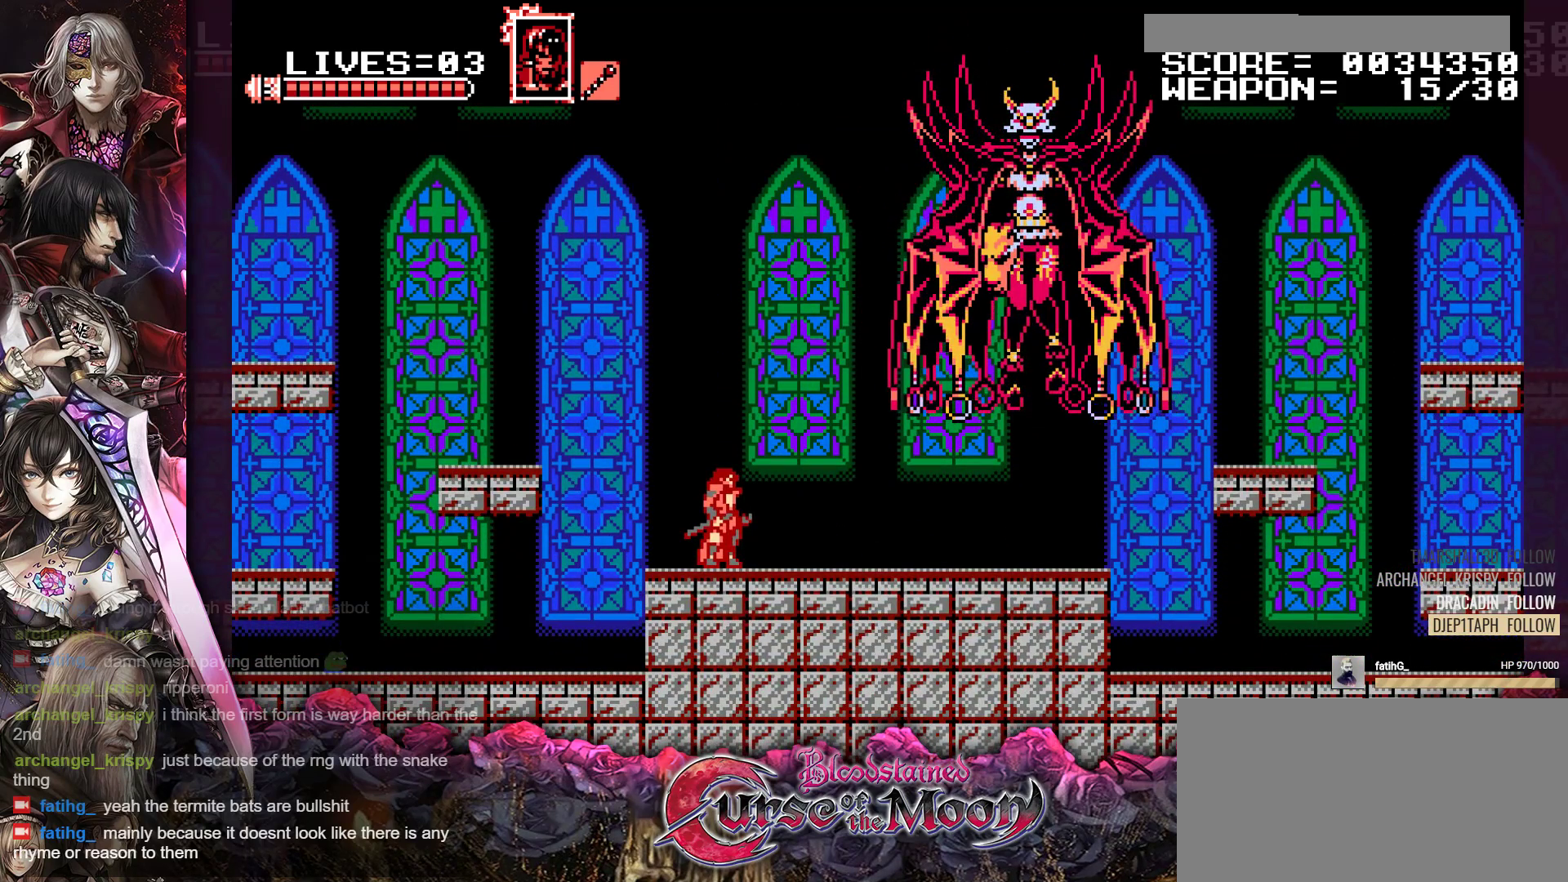
Gameplay with a controller (Nintendo layout); each line is a JSON object with the inputs held at the frame after it. "events" lists button and stick changes between this image and that frame as [ms after this image, input, new state], when the widget could be followed in between. Not read: L3 R3.
{"buttons": ["Y"], "events": [[167, "Y", "down"]]}
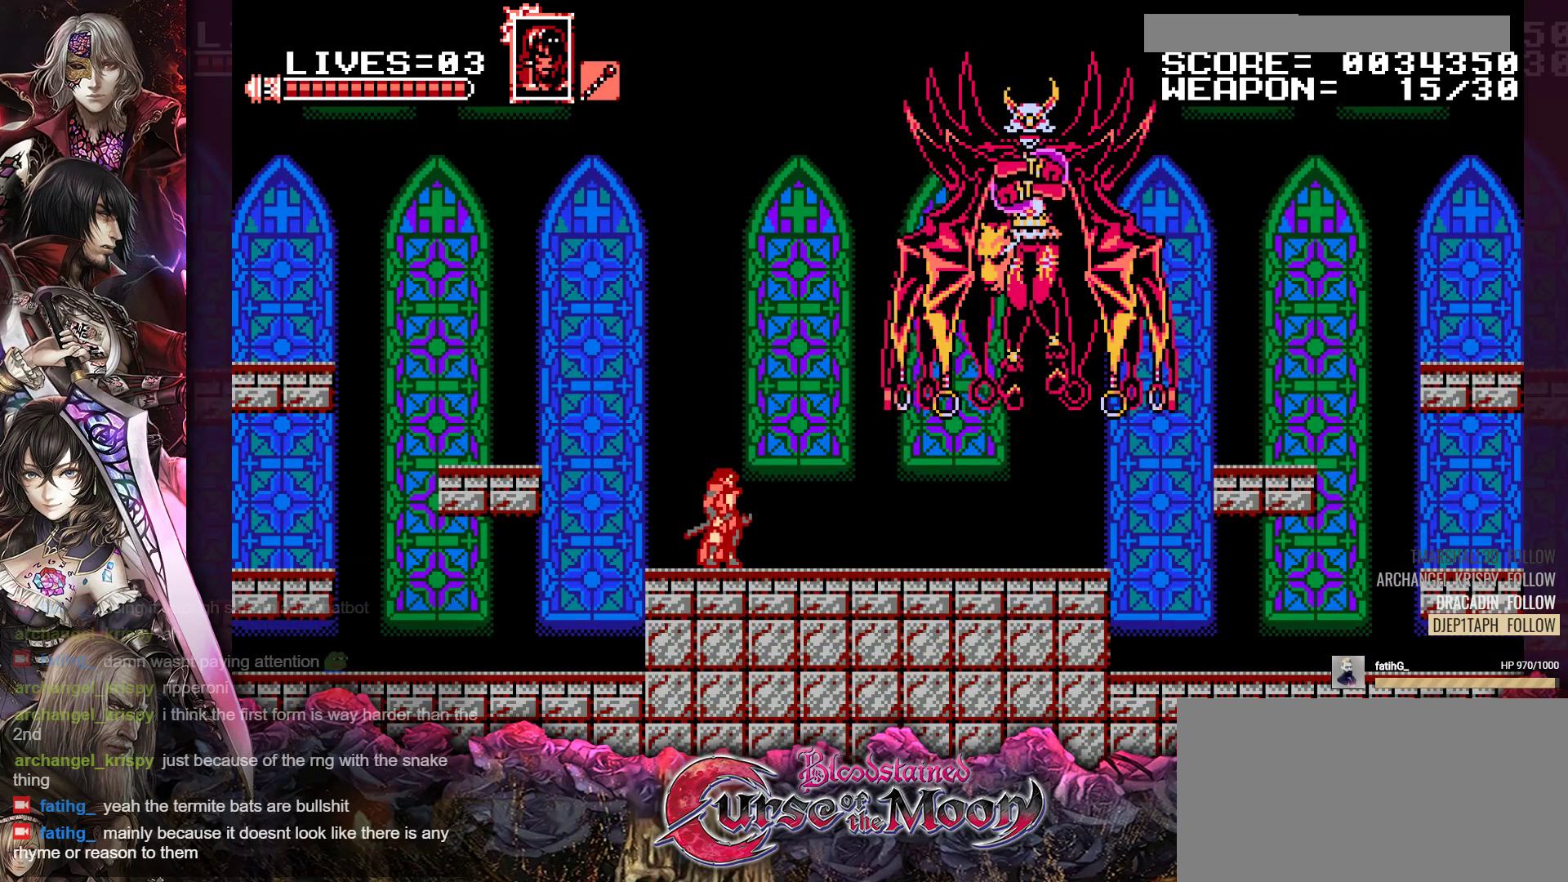
{"buttons": ["DPAD_RIGHT"], "events": [[317, "DPAD_RIGHT", "down"], [467, "Y", "up"]]}
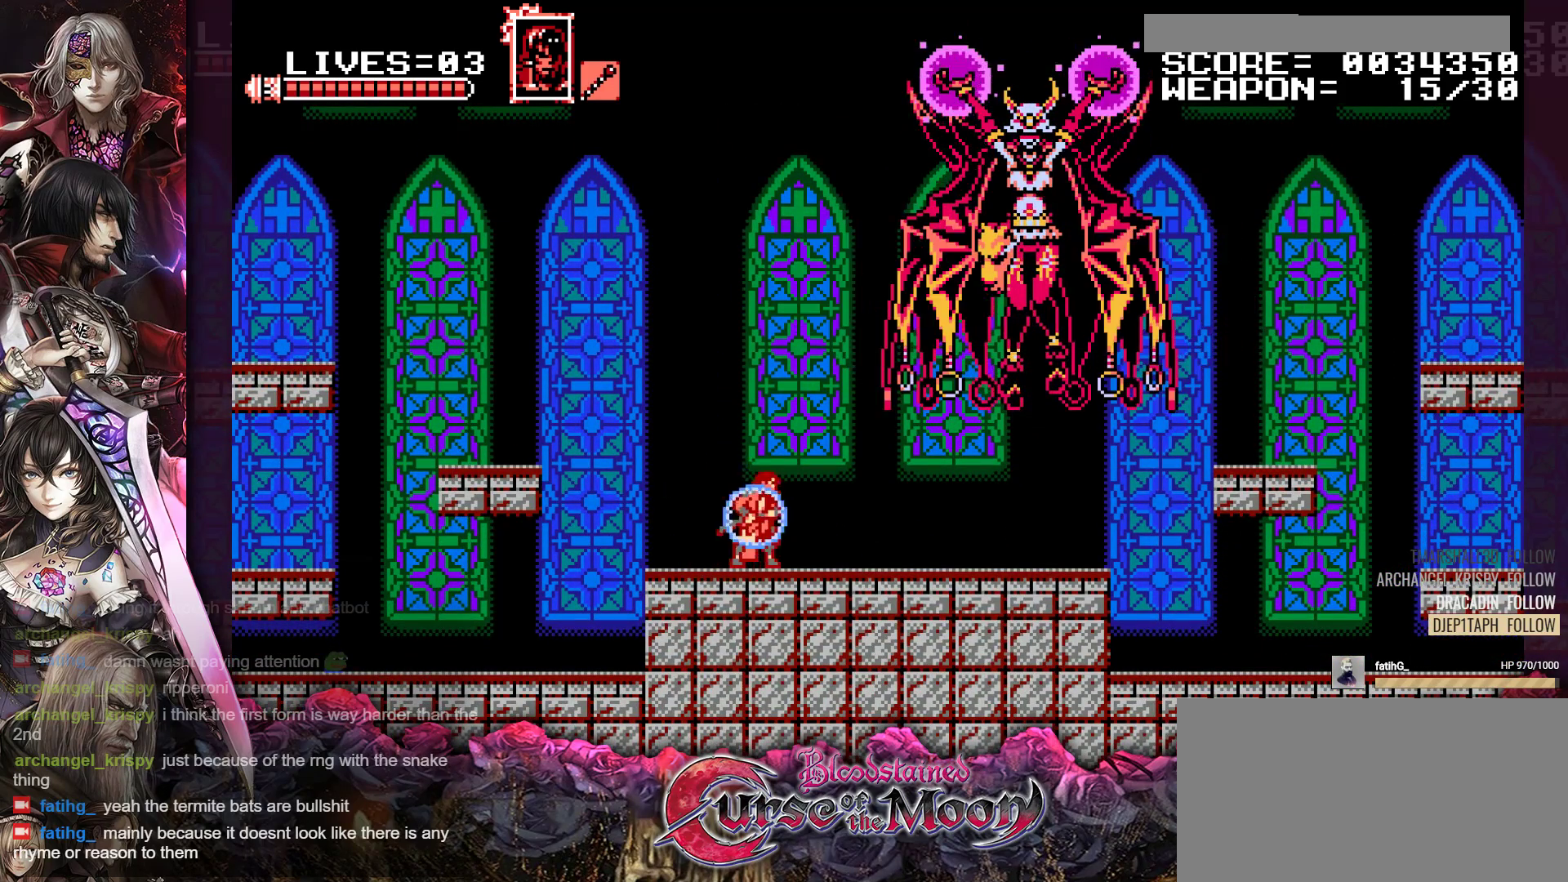
{"buttons": [], "events": [[267, "B", "down"], [267, "DPAD_RIGHT", "up"], [283, "Y", "down"], [433, "B", "up"], [433, "Y", "up"]]}
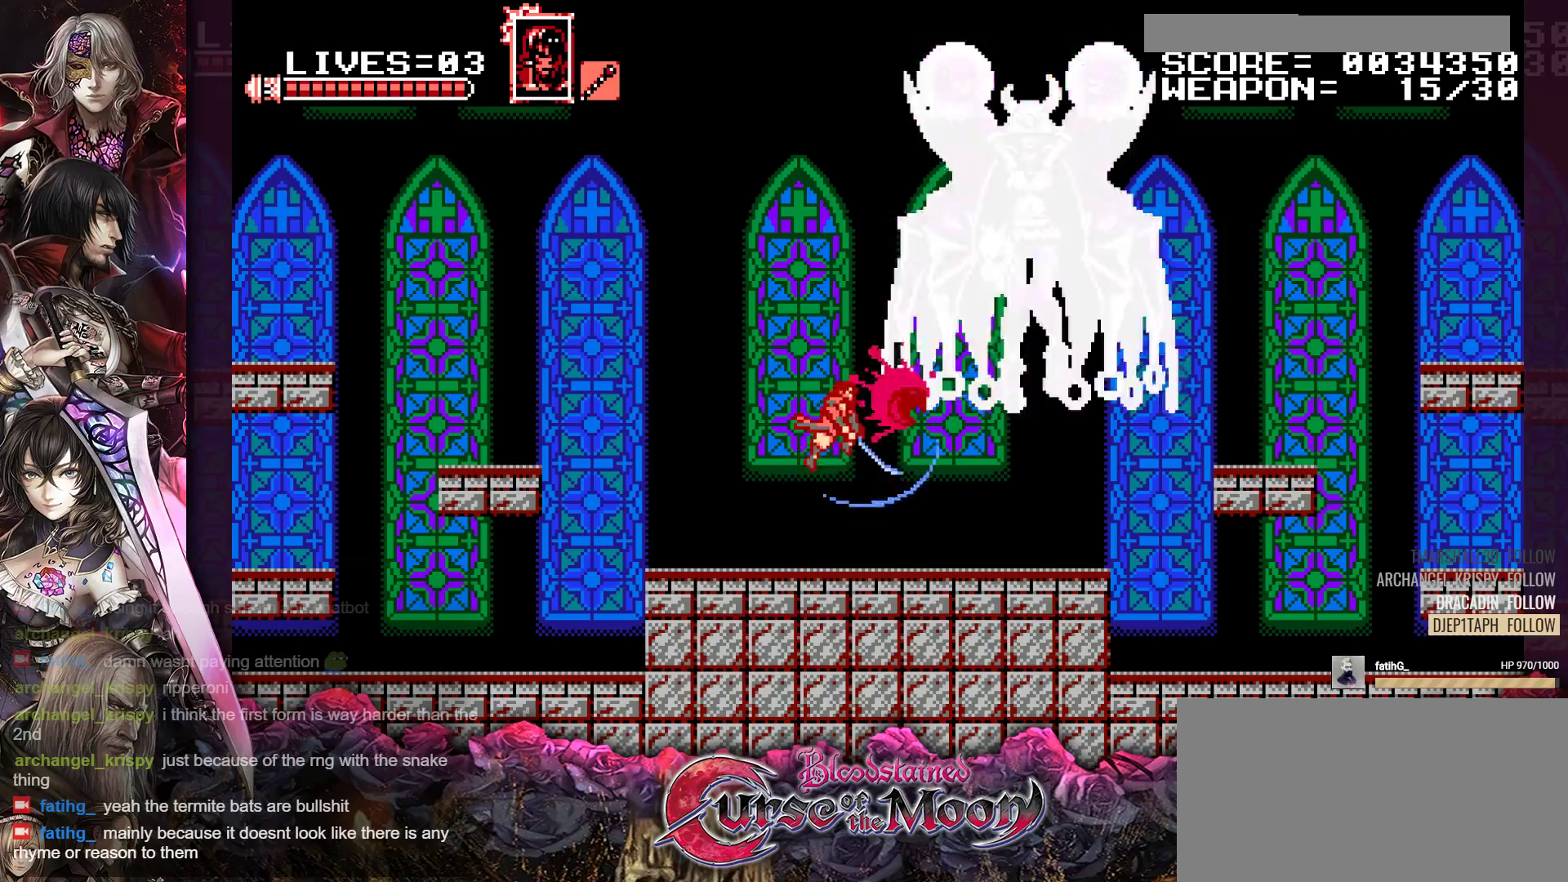
{"buttons": ["B", "Y"], "events": [[450, "B", "down"], [500, "Y", "down"]]}
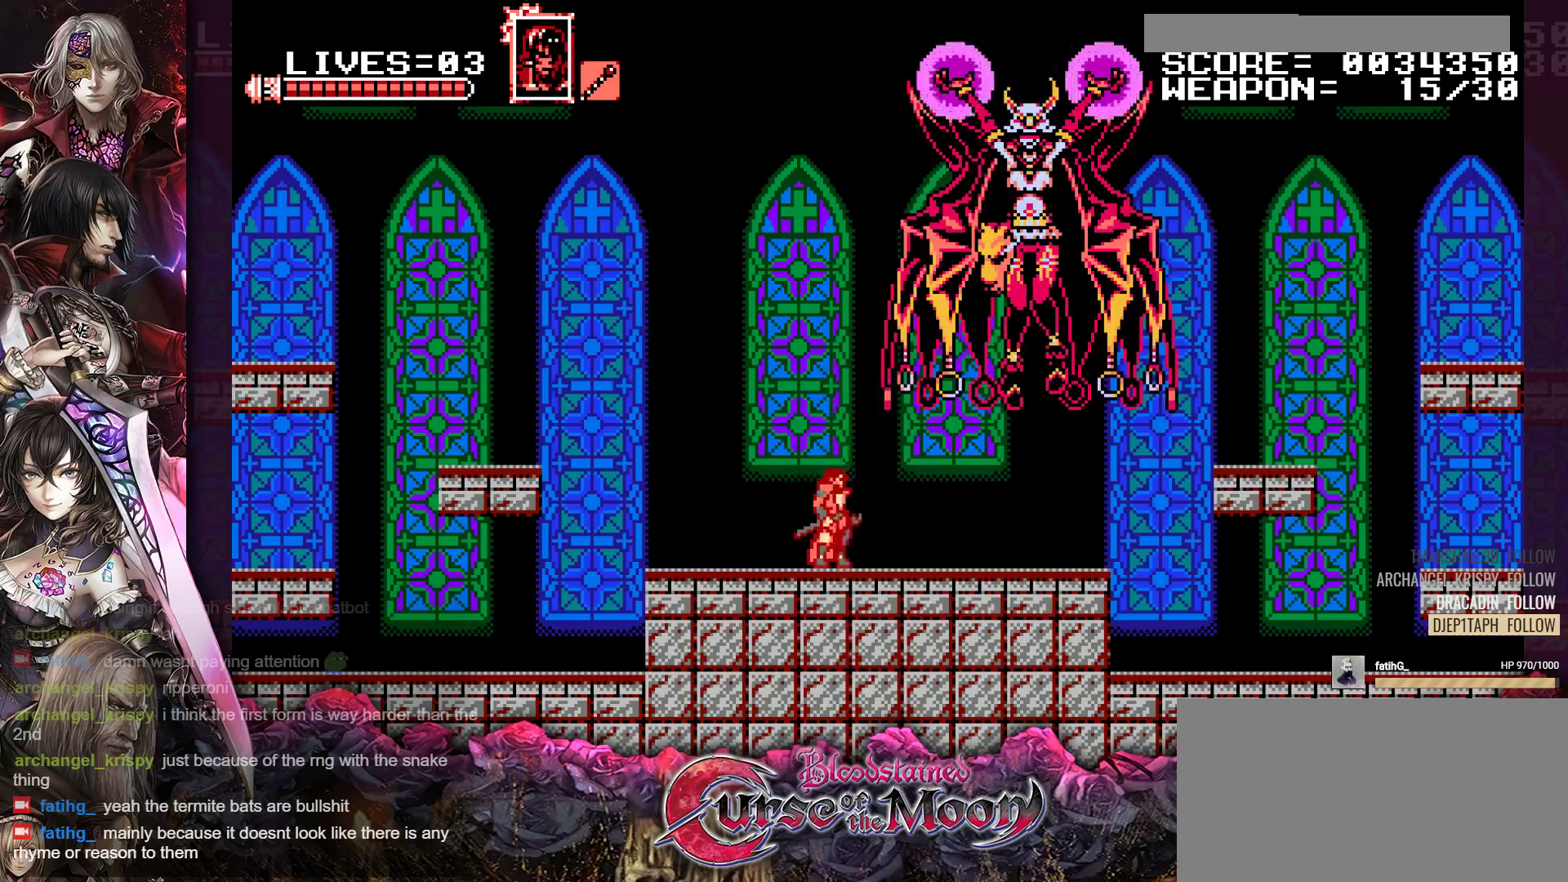
{"buttons": [], "events": [[133, "B", "up"], [150, "Y", "up"]]}
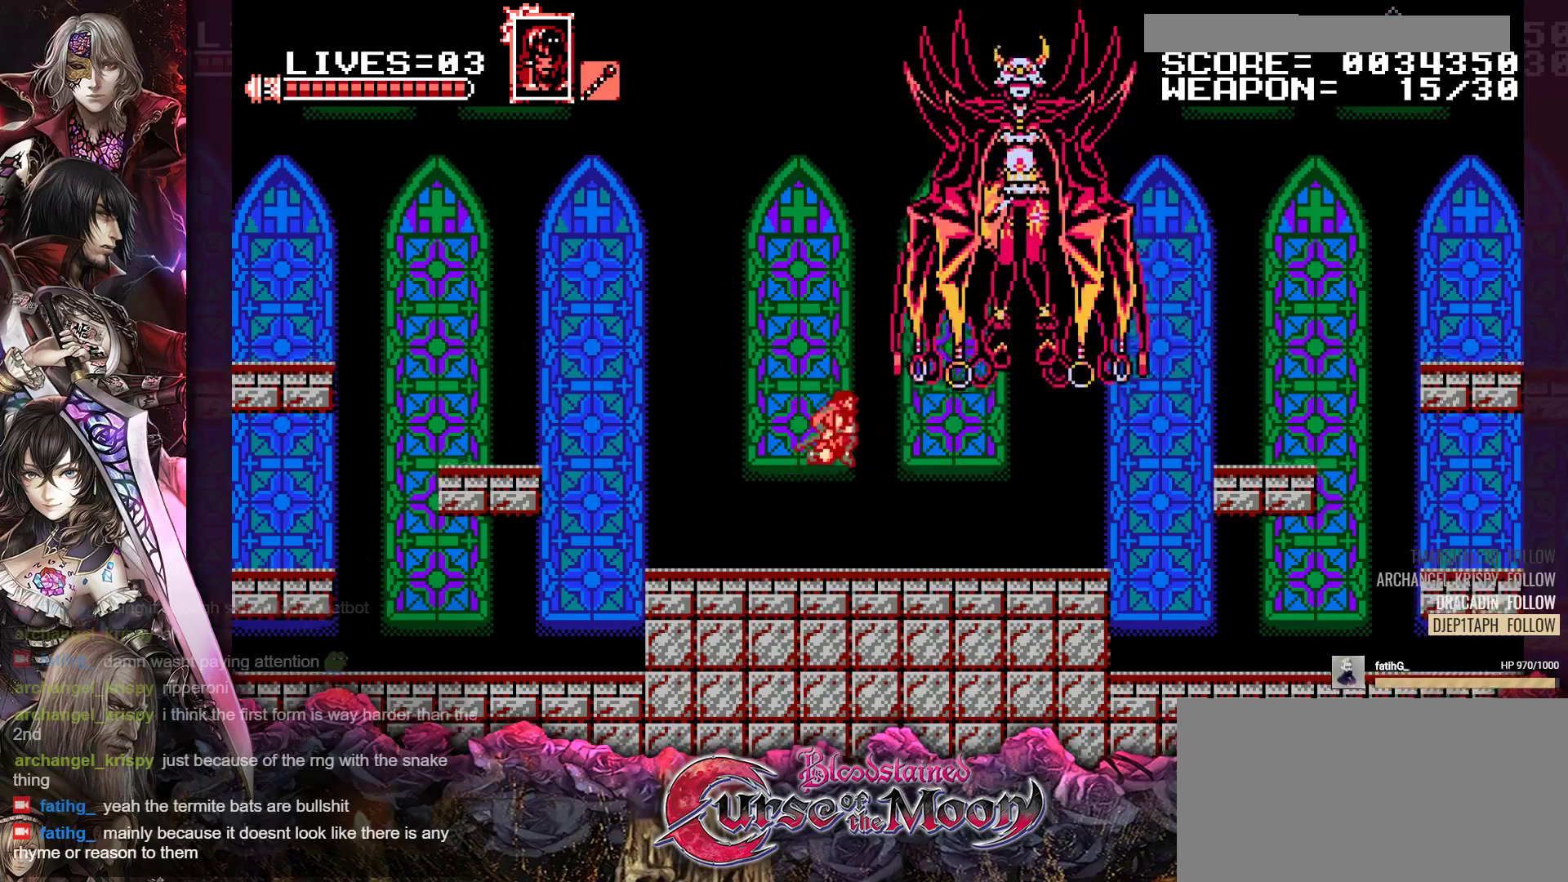
{"buttons": ["DPAD_LEFT"], "events": [[167, "B", "down"], [200, "Y", "down"], [350, "B", "up"], [367, "Y", "up"], [400, "DPAD_LEFT", "down"]]}
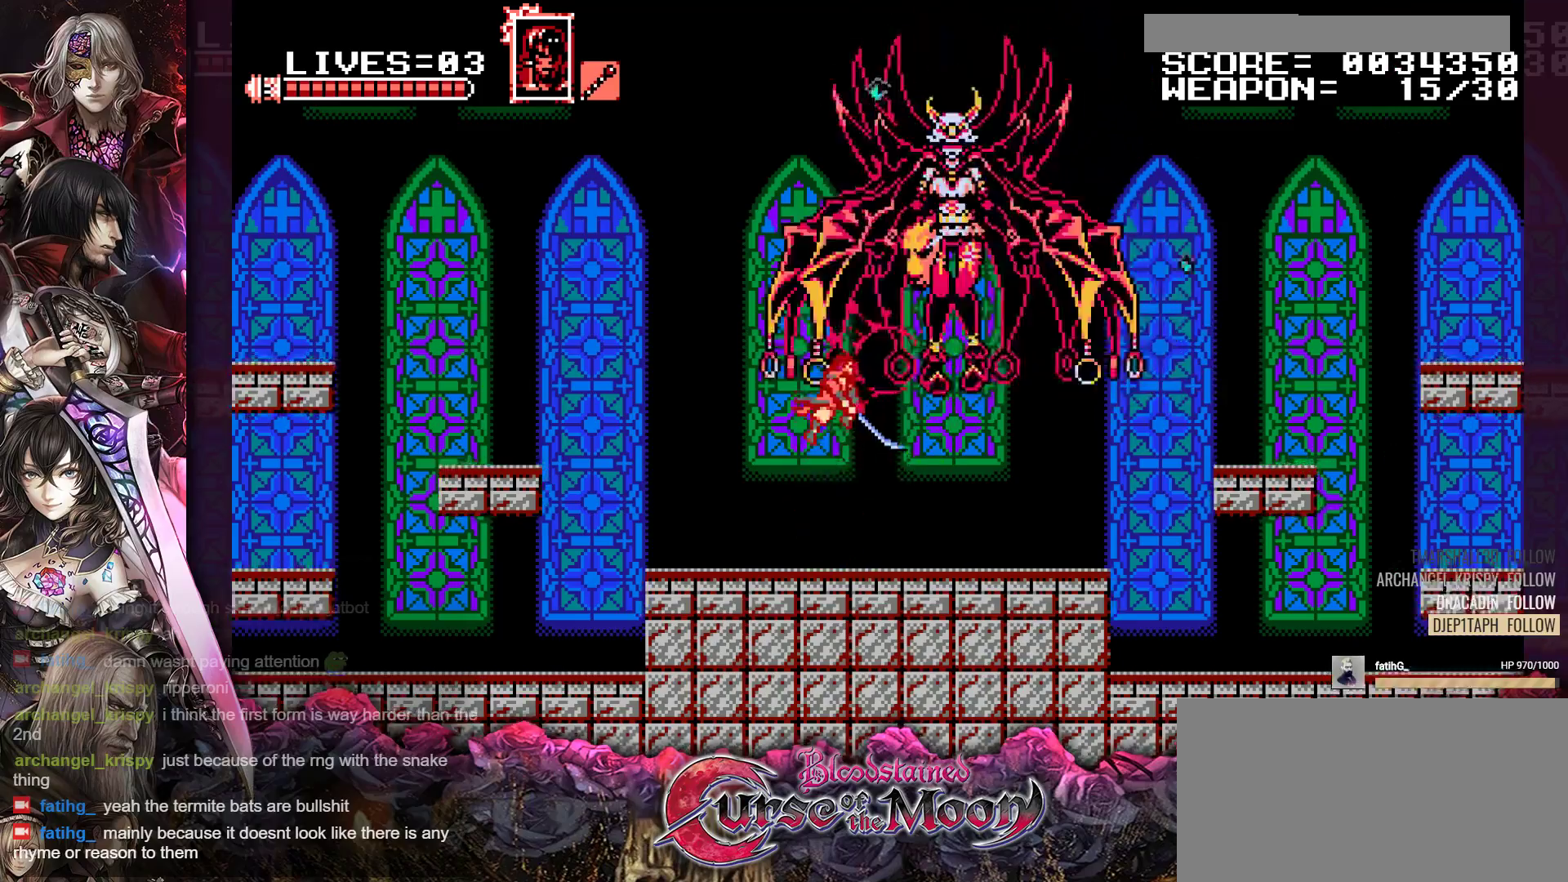
{"buttons": ["DPAD_LEFT"], "events": []}
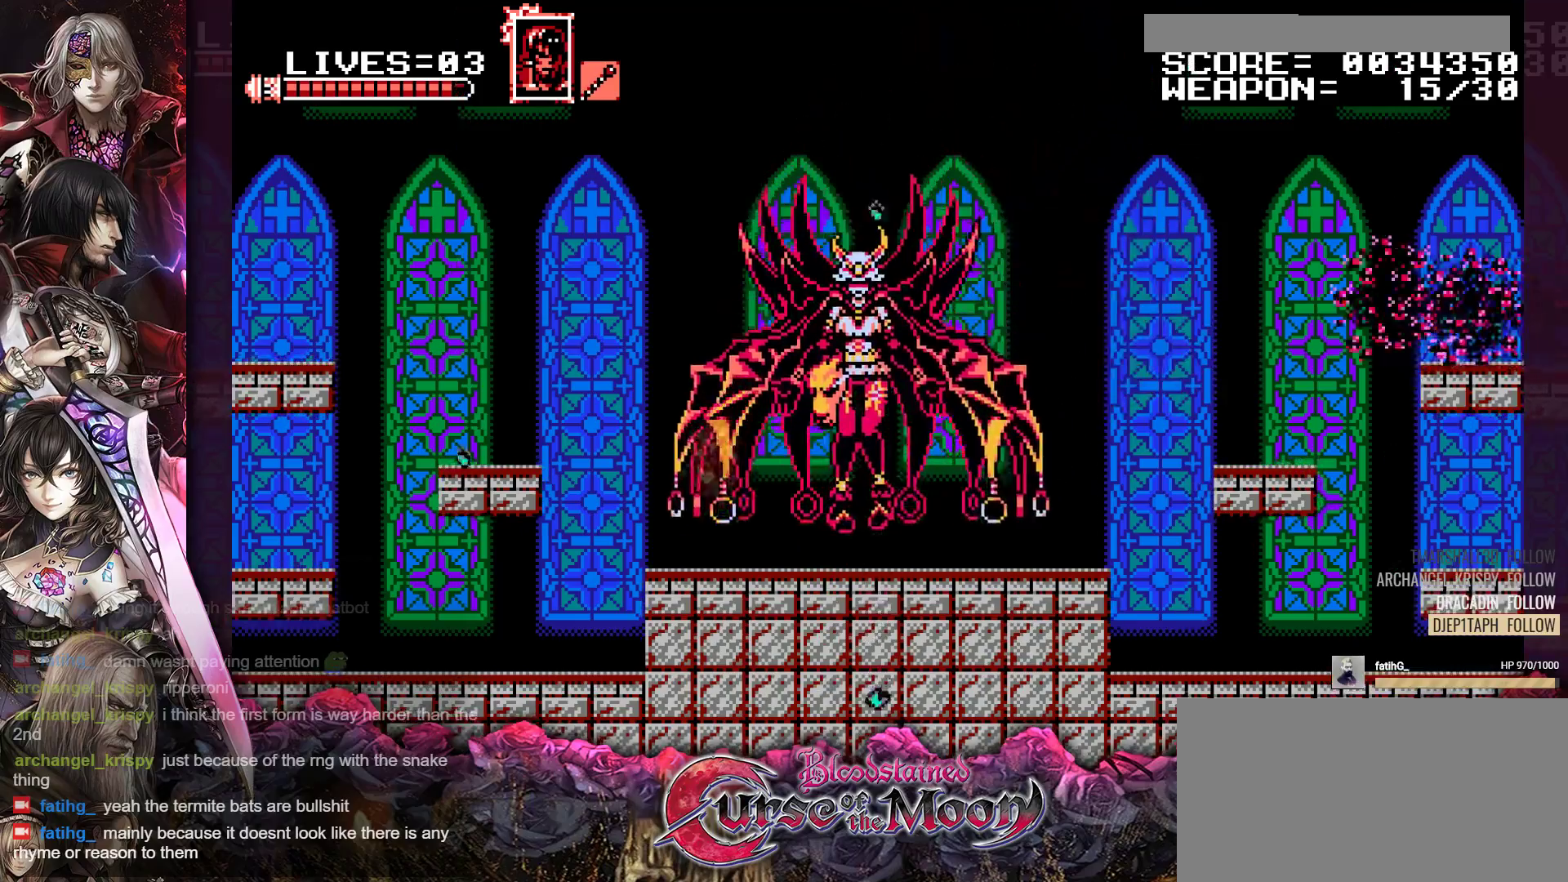
{"buttons": ["DPAD_LEFT"], "events": []}
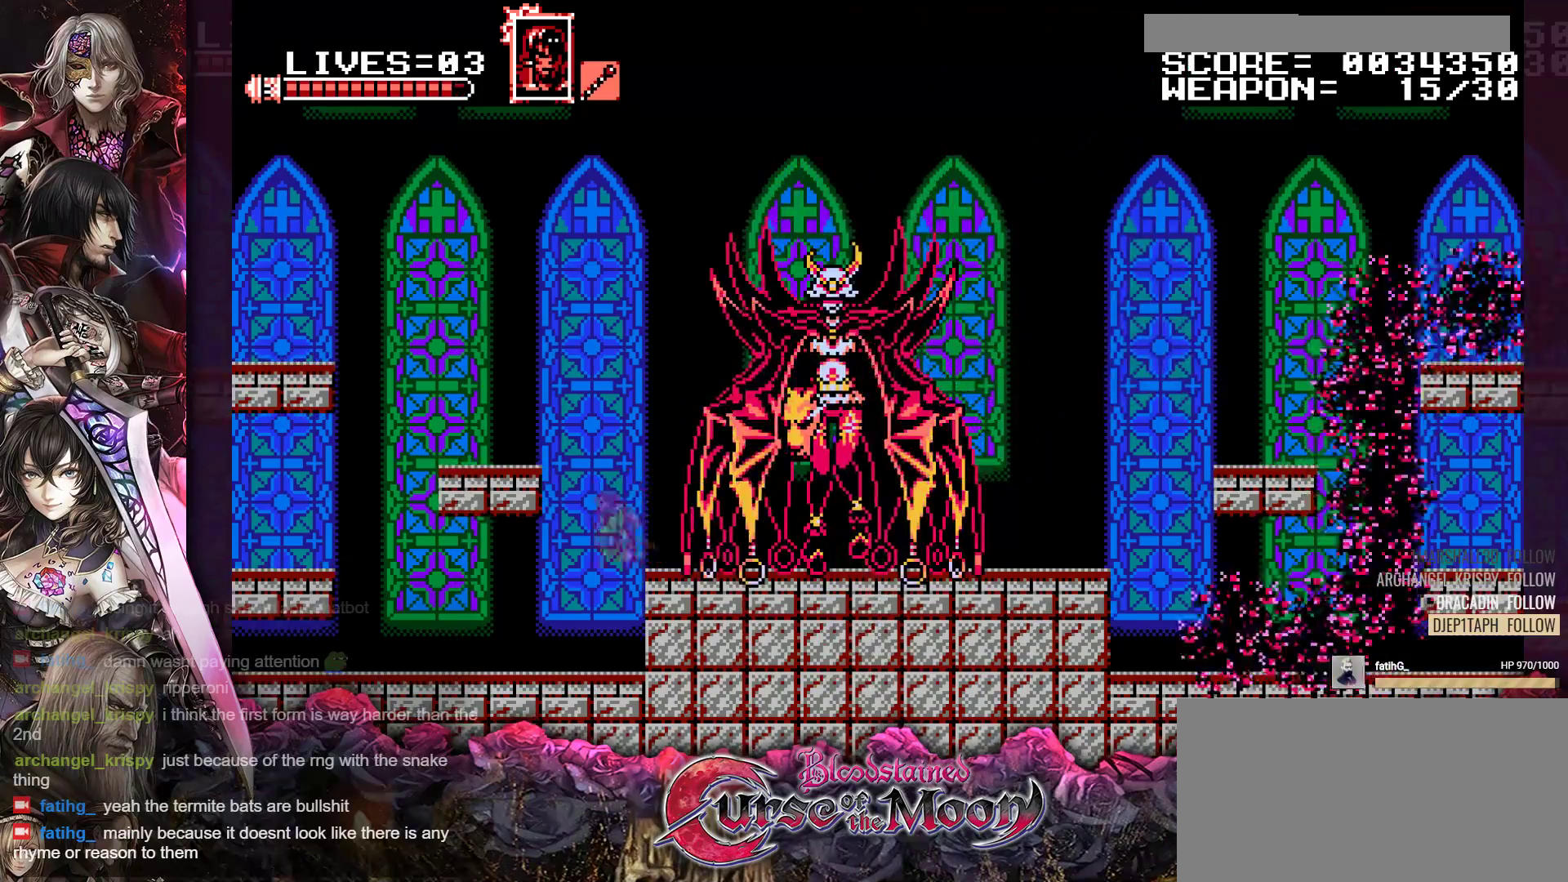
{"buttons": [], "events": [[133, "DPAD_LEFT", "up"], [183, "DPAD_RIGHT", "down"], [283, "B", "down"], [300, "Y", "down"], [333, "DPAD_RIGHT", "up"], [417, "B", "up"], [417, "Y", "up"]]}
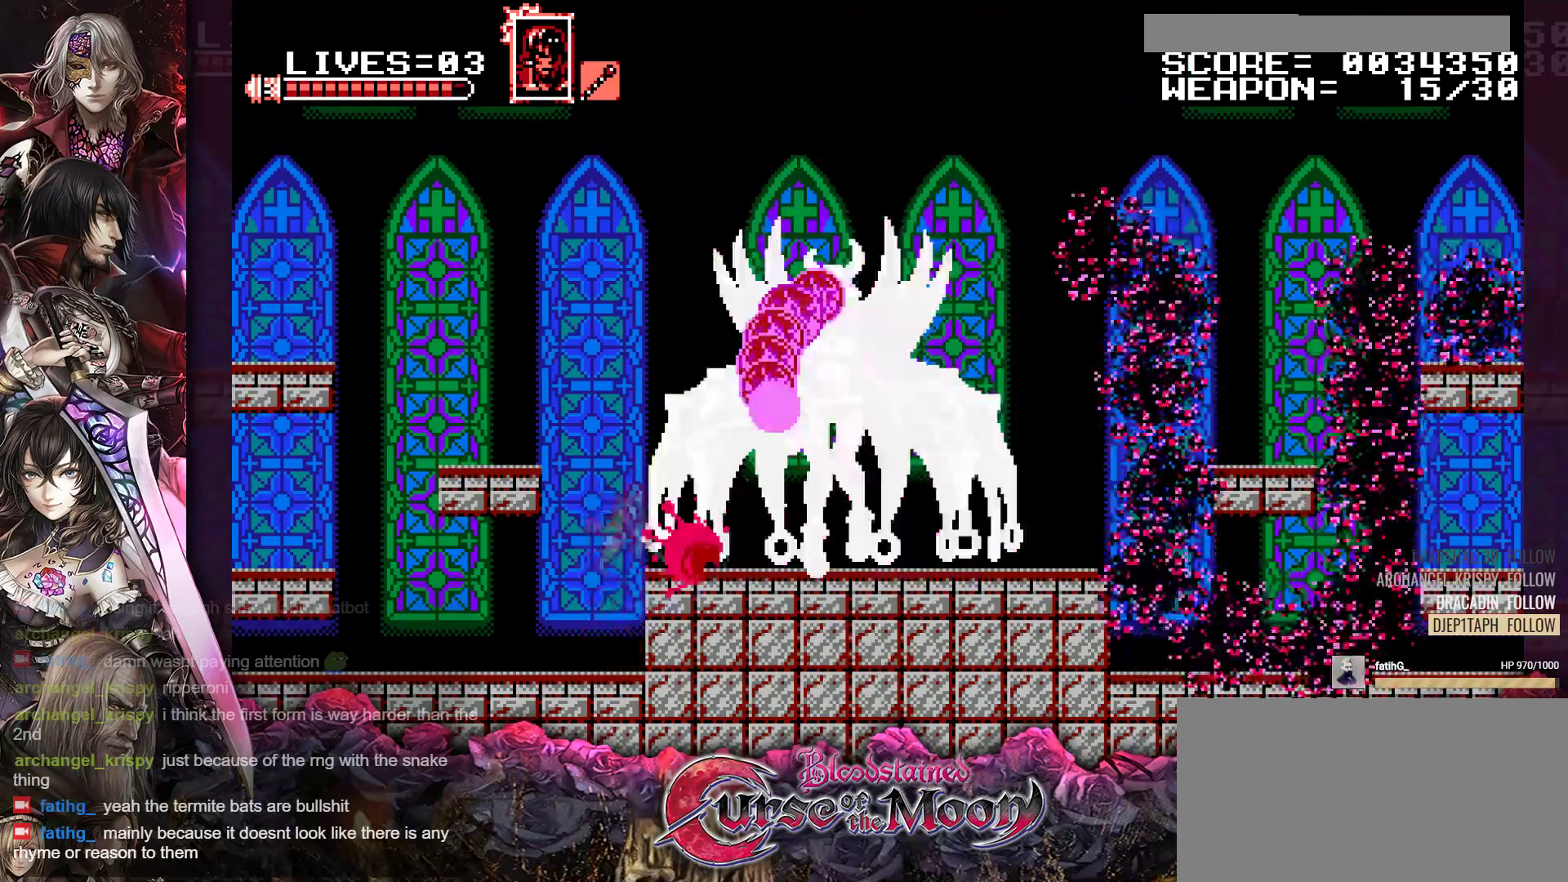
{"buttons": [], "events": [[317, "DPAD_DOWN", "down"], [450, "DPAD_DOWN", "up"]]}
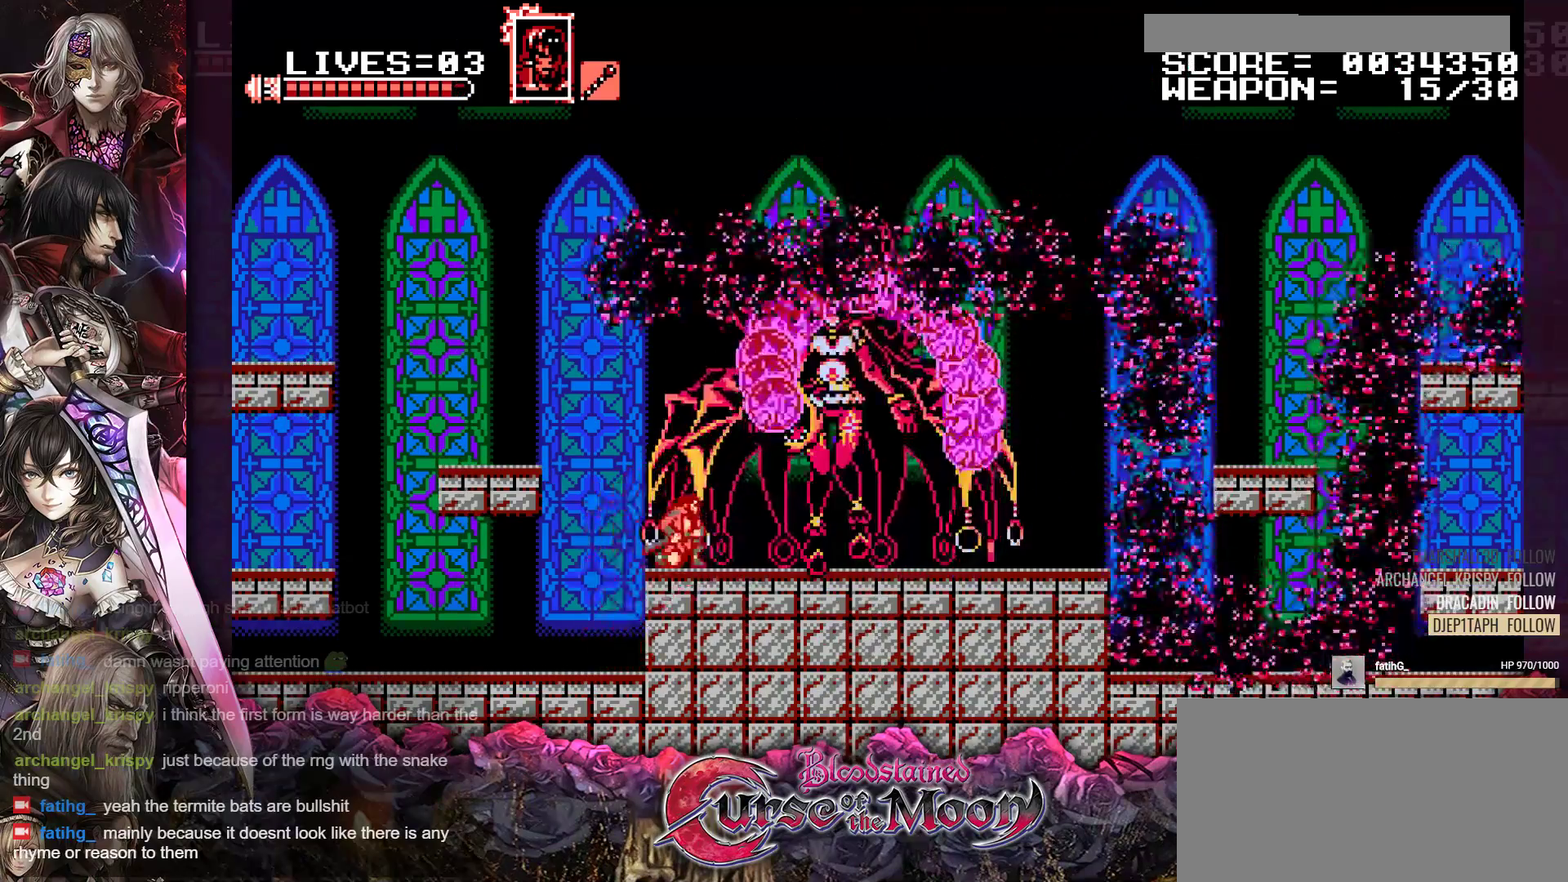
{"buttons": [], "events": [[133, "DPAD_LEFT", "down"], [483, "DPAD_LEFT", "up"]]}
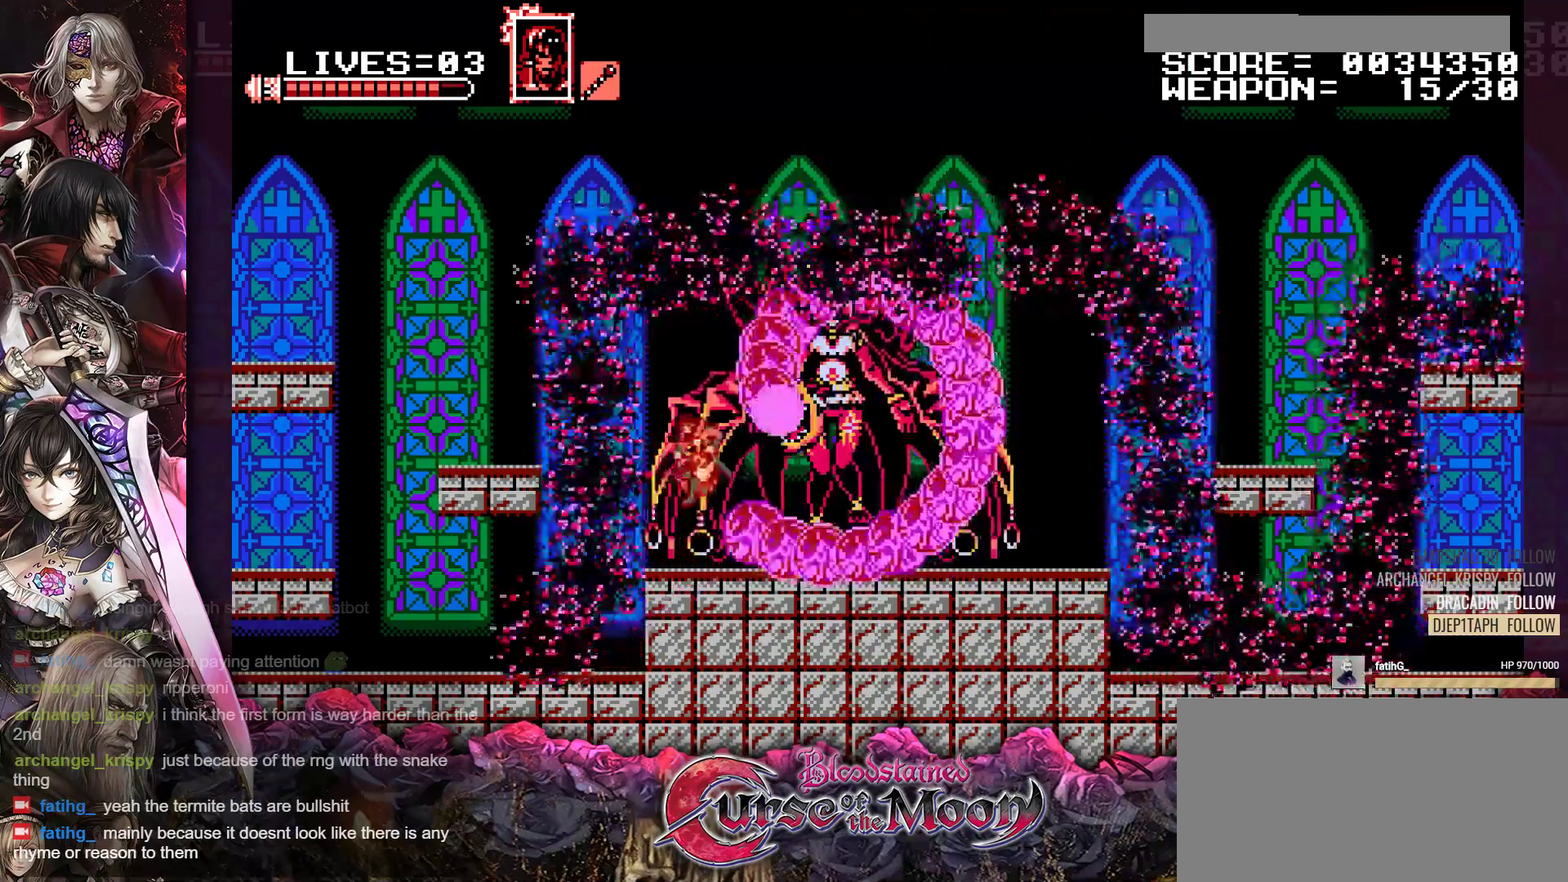
{"buttons": [], "events": []}
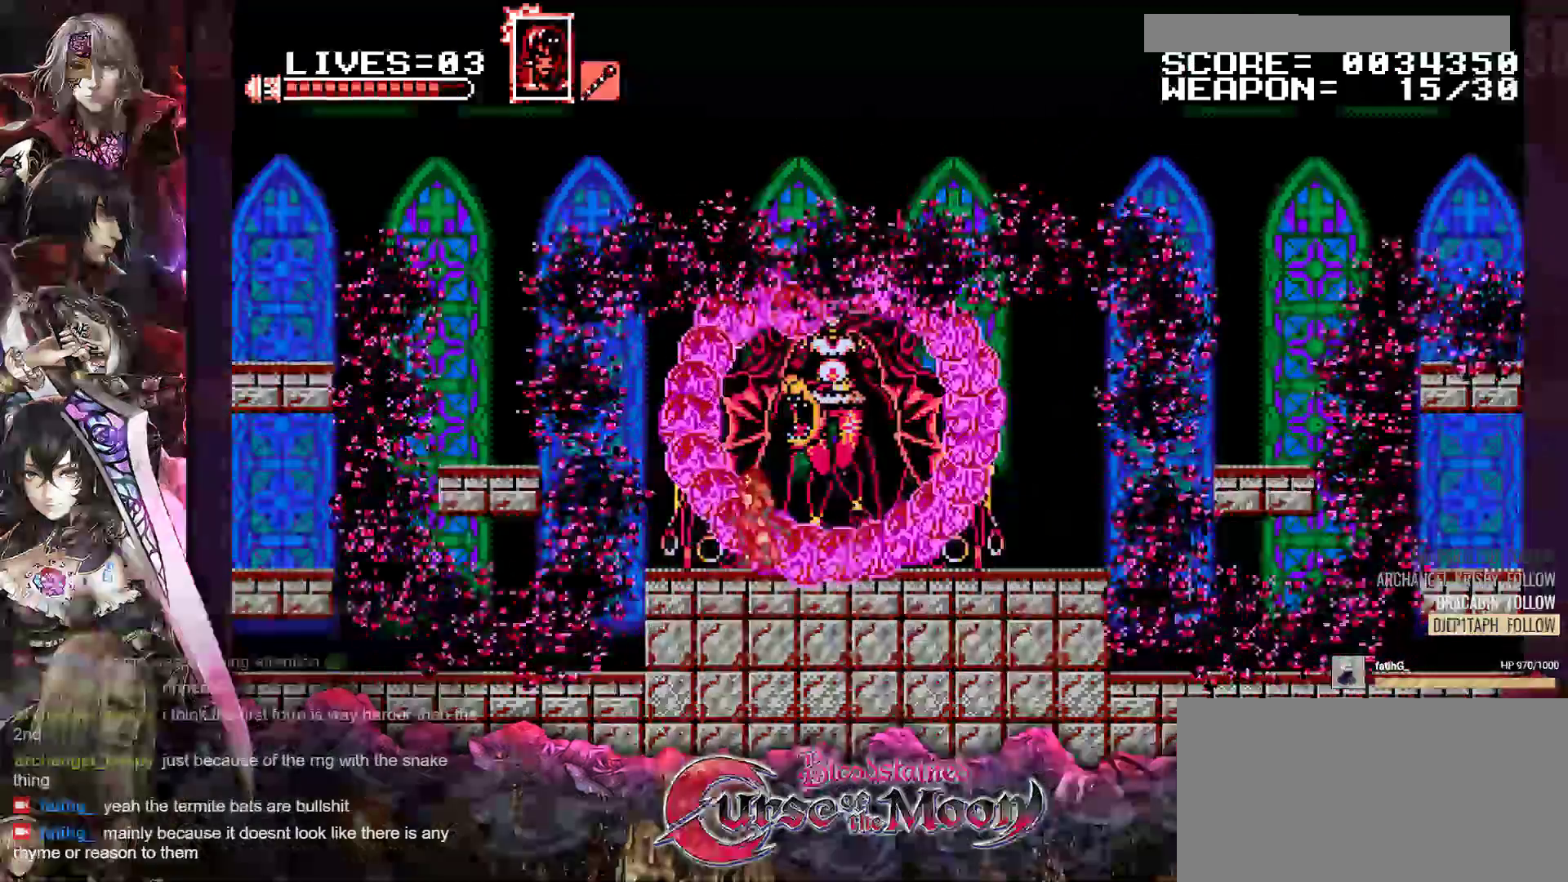
{"buttons": ["DPAD_RIGHT"], "events": [[17, "DPAD_LEFT", "down"], [117, "DPAD_LEFT", "up"], [200, "DPAD_RIGHT", "down"], [250, "Y", "down"], [367, "Y", "up"]]}
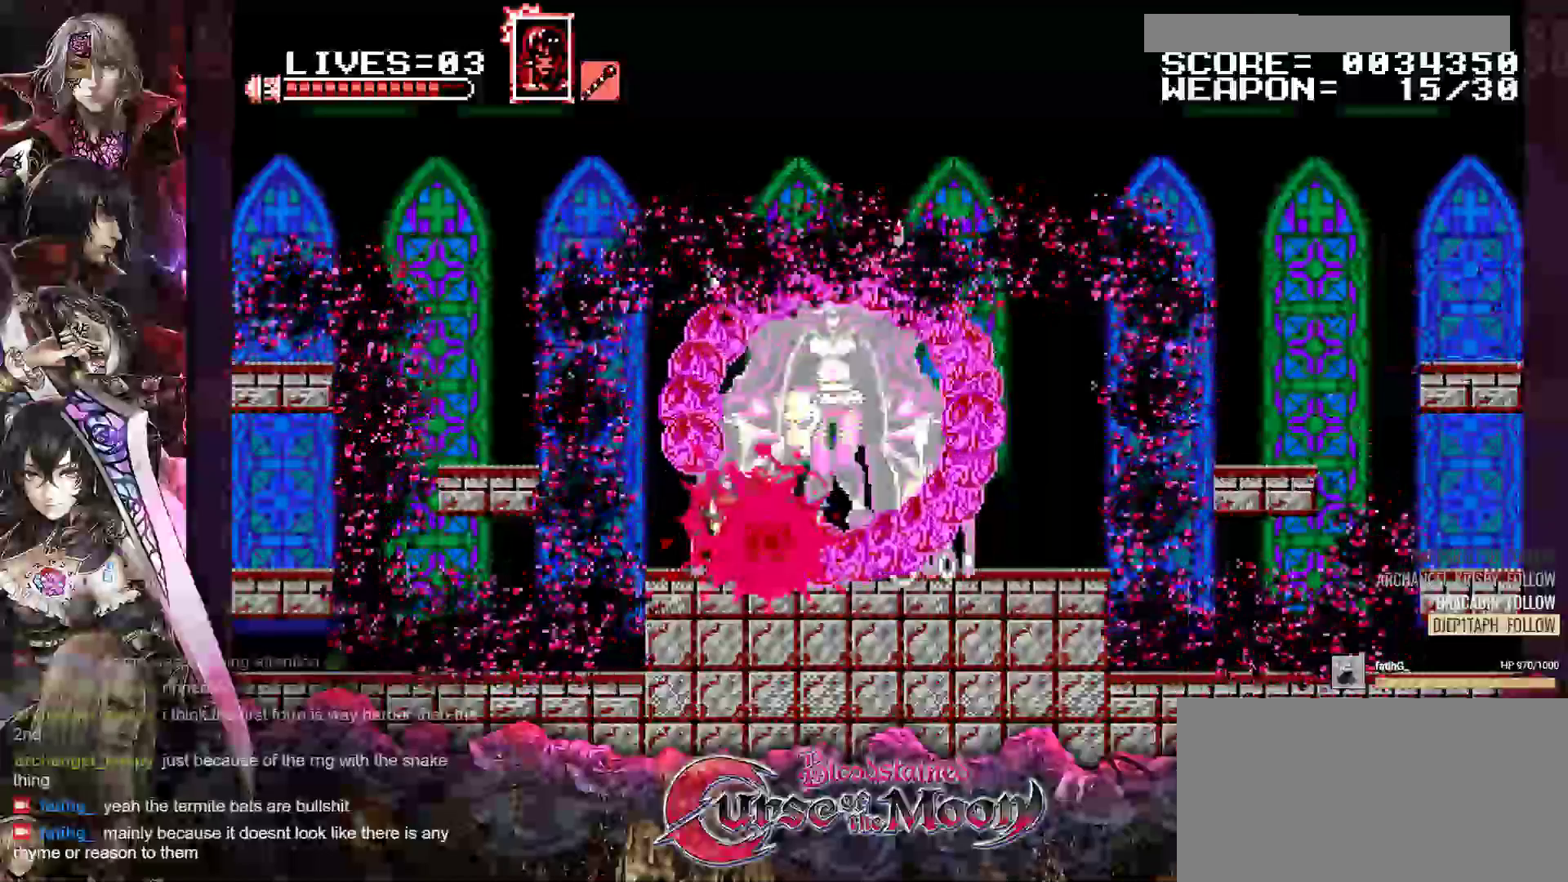
{"buttons": ["R1", "DPAD_RIGHT"], "events": [[217, "R1", "down"], [333, "R1", "up"], [433, "R1", "down"]]}
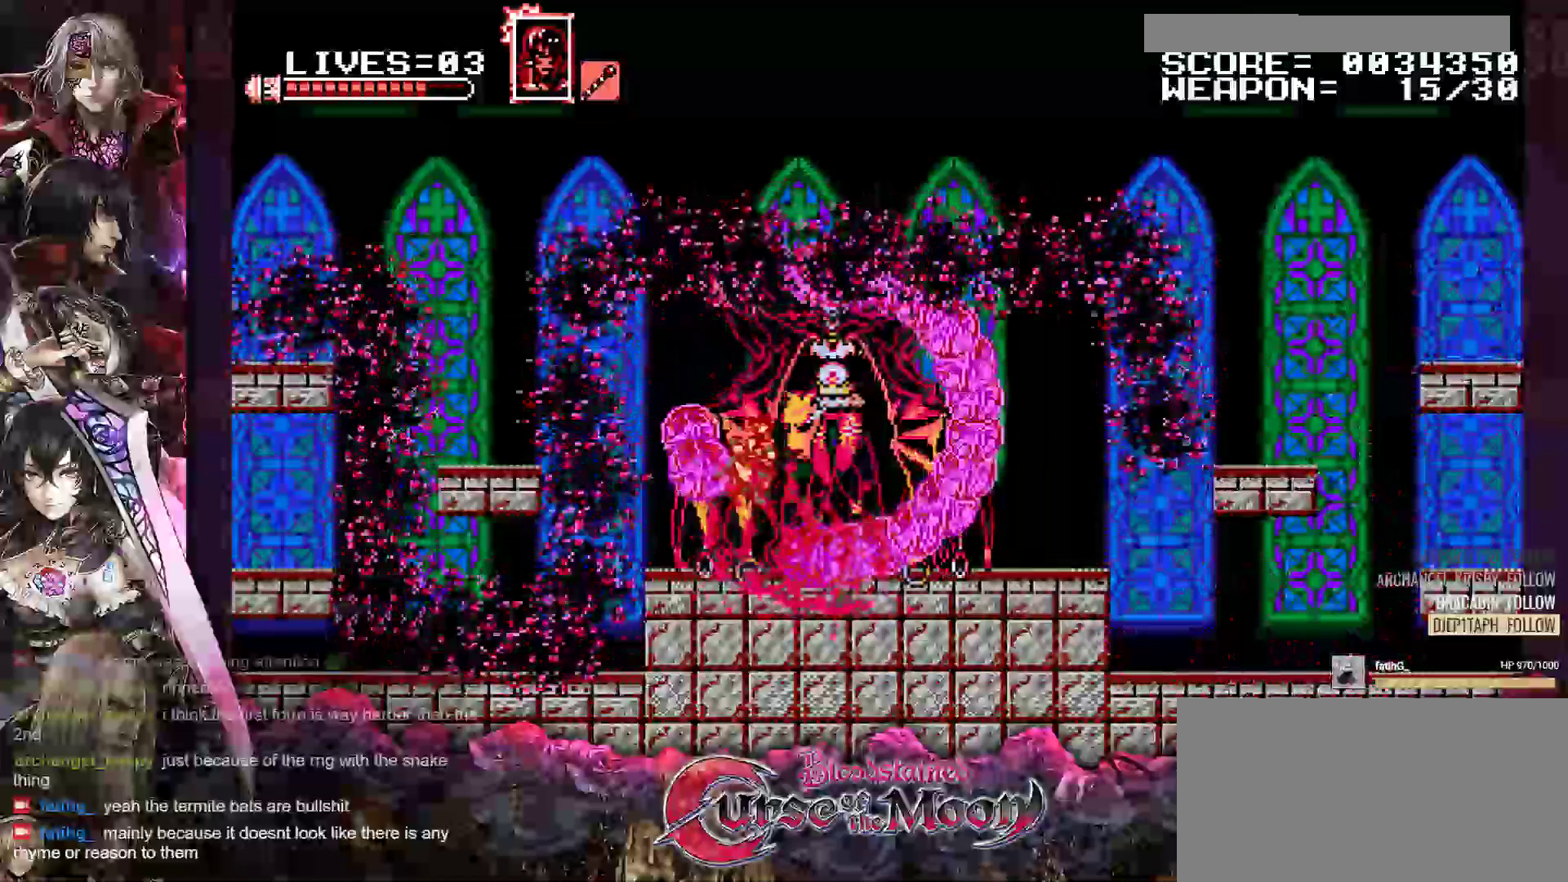
{"buttons": ["R1", "DPAD_RIGHT"], "events": [[67, "R1", "up"], [217, "R1", "down"], [350, "R1", "up"], [433, "R1", "down"]]}
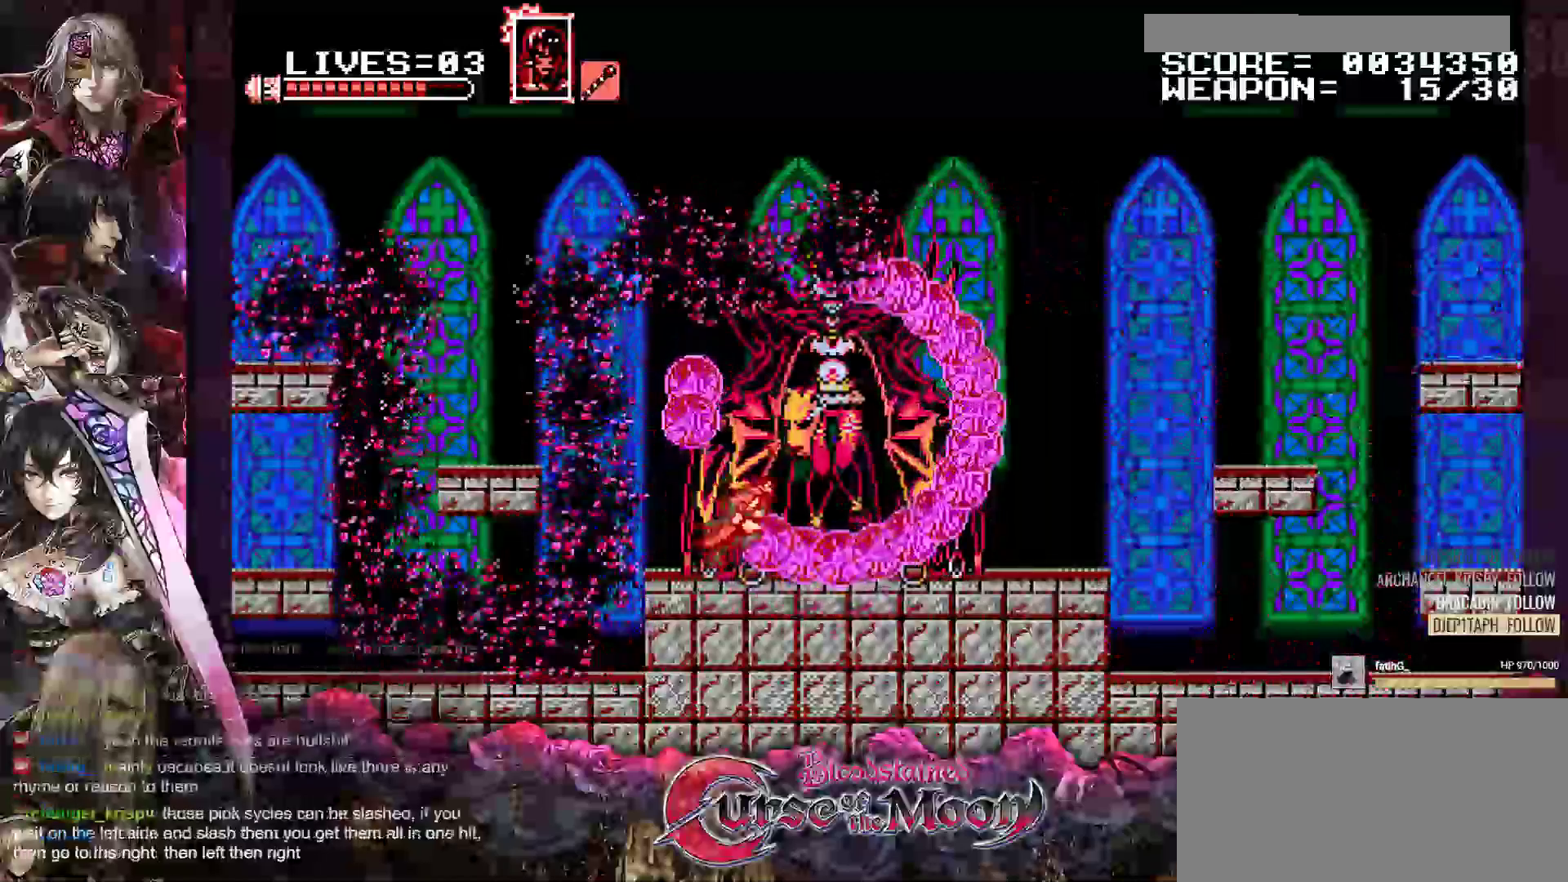
{"buttons": [], "events": [[33, "R1", "up"], [150, "R1", "down"], [267, "R1", "up"], [367, "R1", "down"], [467, "R1", "up"], [500, "DPAD_RIGHT", "up"]]}
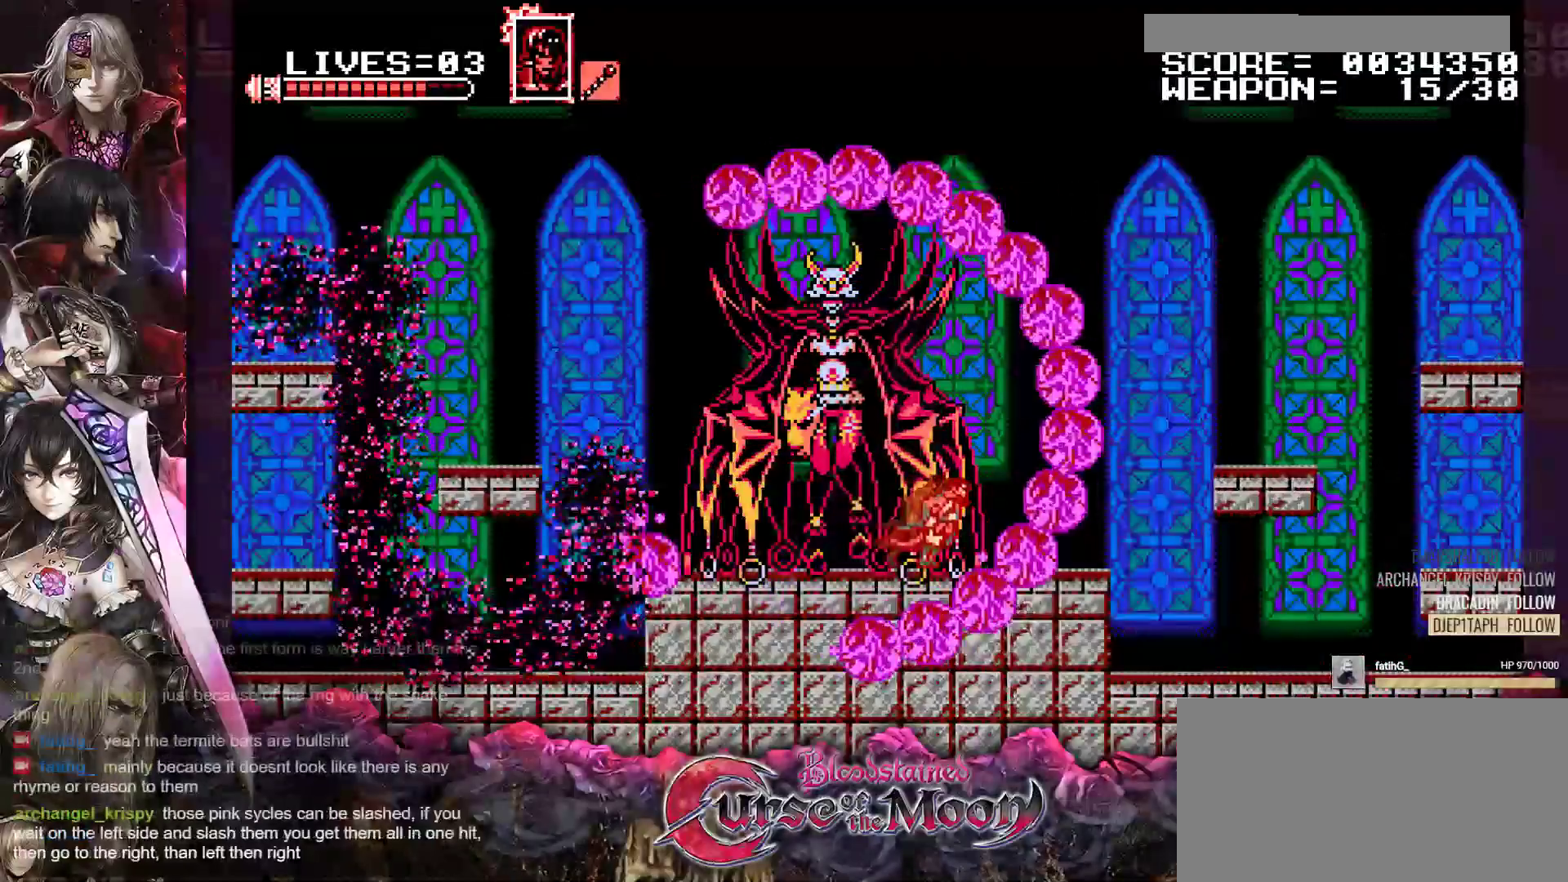
{"buttons": ["DPAD_RIGHT"], "events": [[83, "Y", "down"], [200, "Y", "up"], [433, "DPAD_RIGHT", "down"]]}
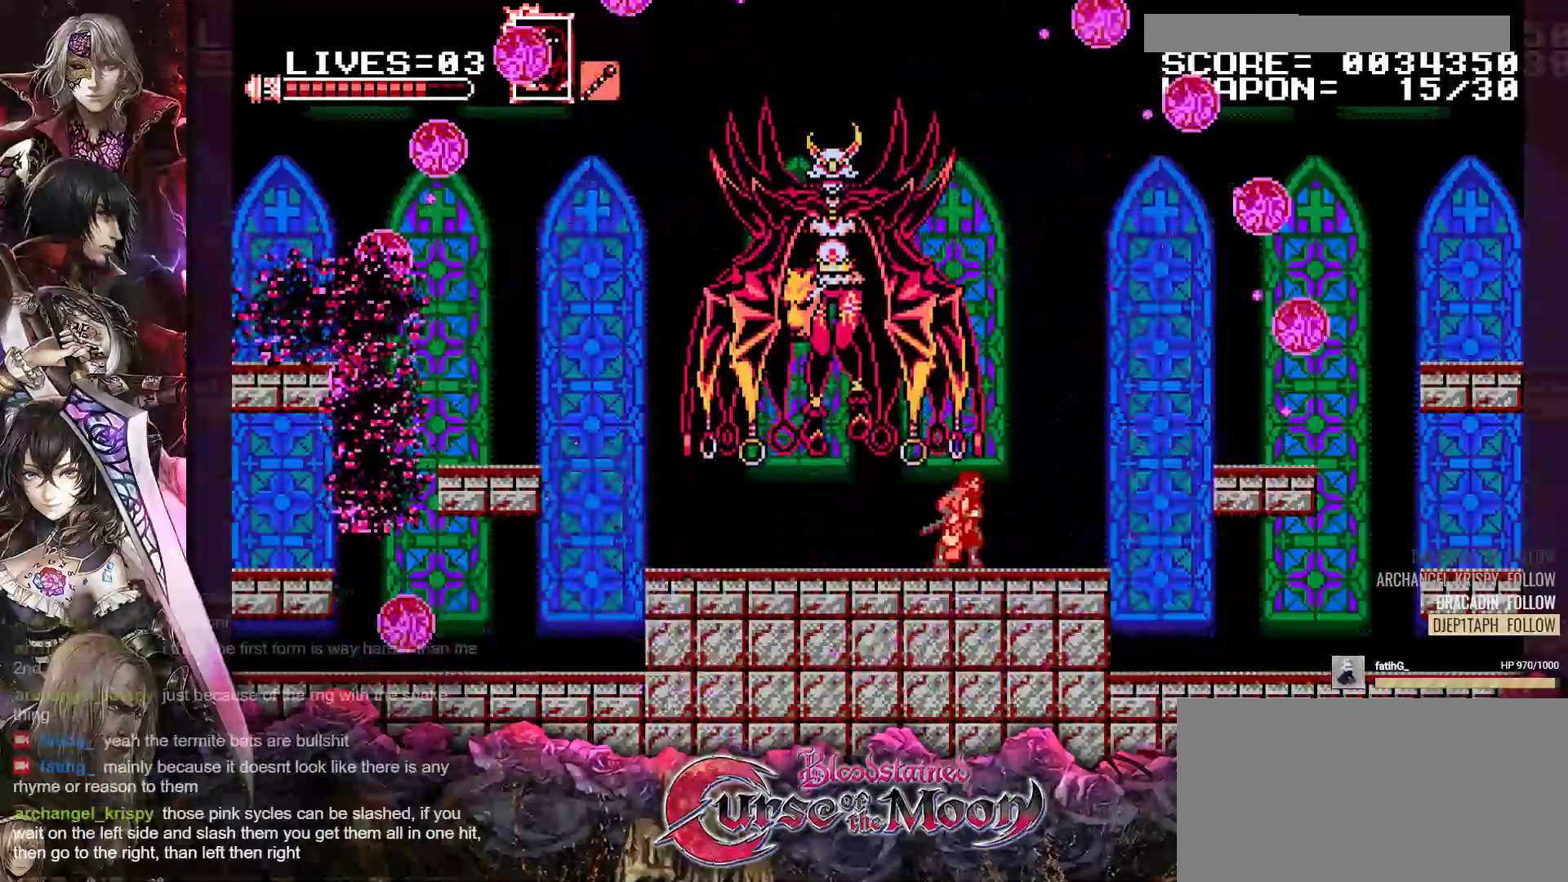
{"buttons": ["B", "Y"], "events": [[300, "DPAD_RIGHT", "up"], [383, "DPAD_LEFT", "down"], [467, "DPAD_LEFT", "up"], [483, "B", "down"], [500, "Y", "down"]]}
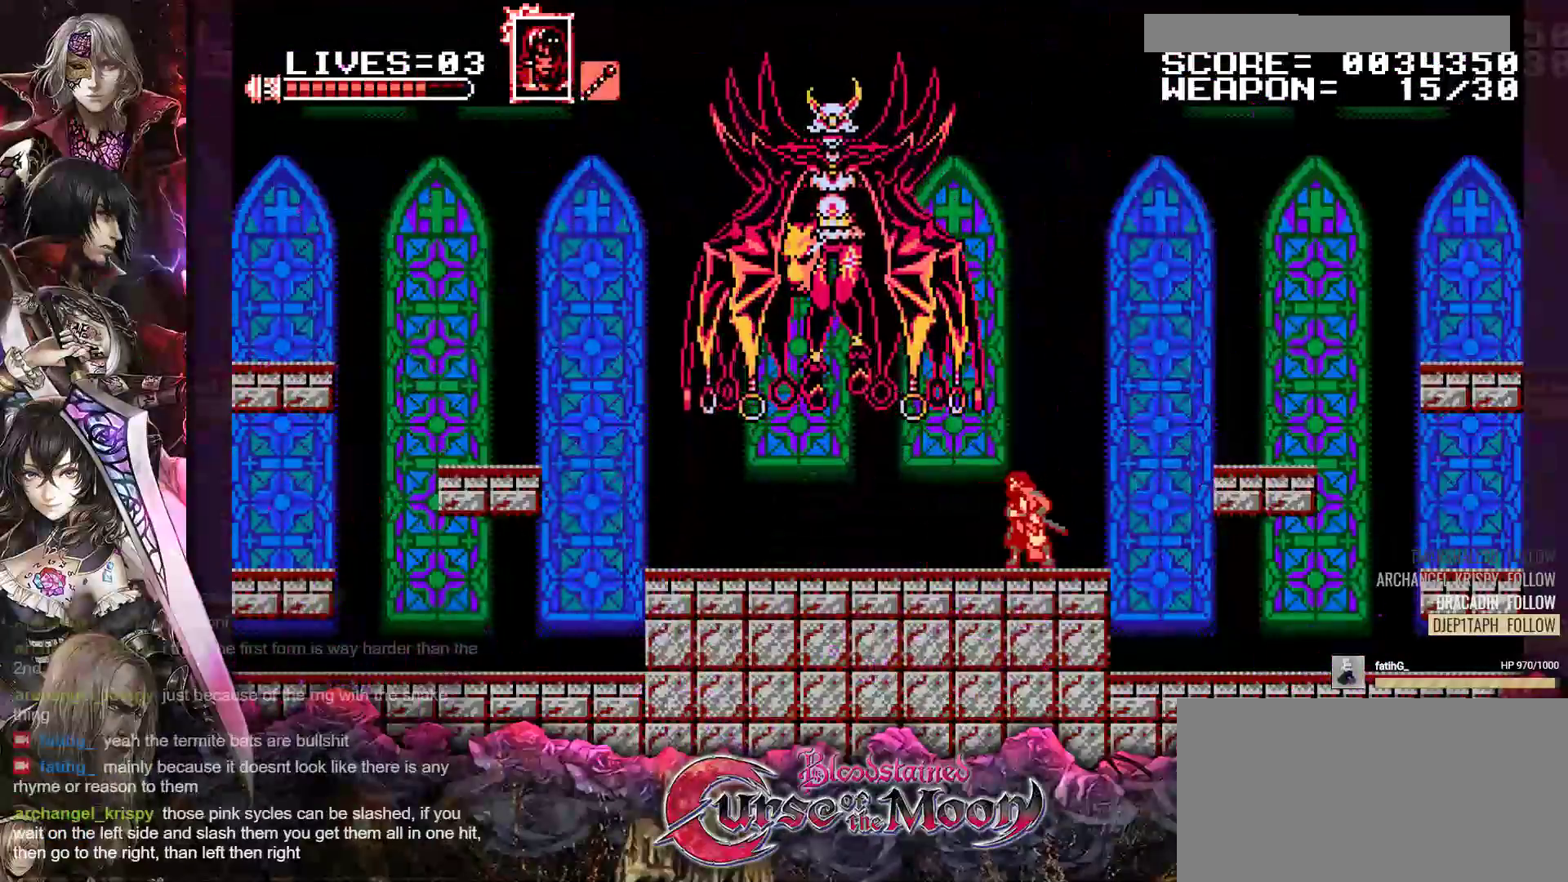
{"buttons": ["DPAD_RIGHT"], "events": [[183, "B", "up"], [183, "Y", "up"], [300, "DPAD_RIGHT", "down"]]}
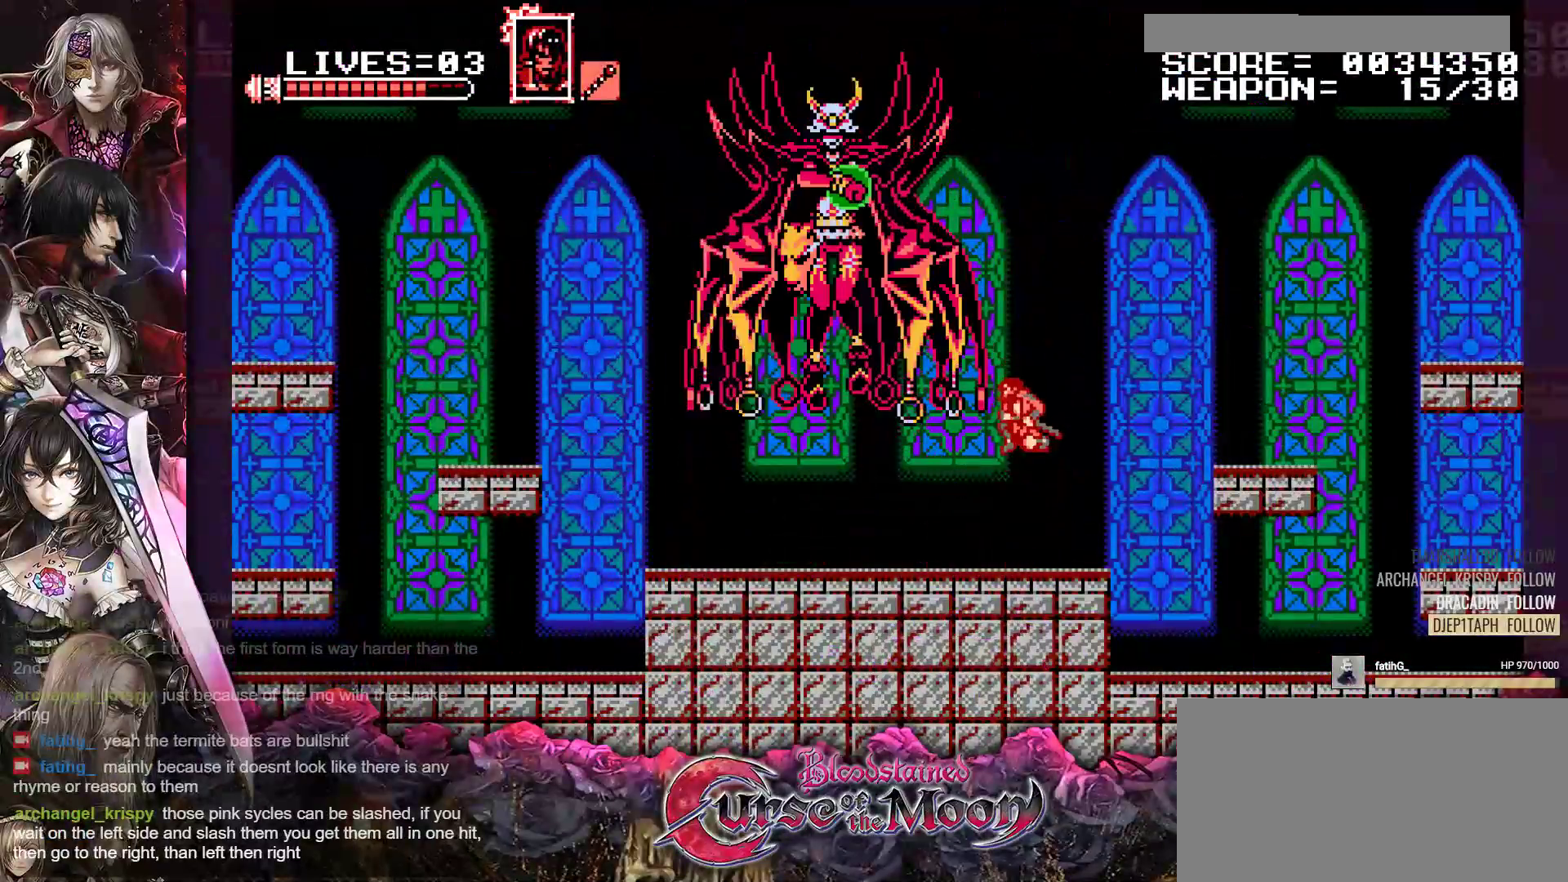
{"buttons": [], "events": [[450, "DPAD_RIGHT", "up"]]}
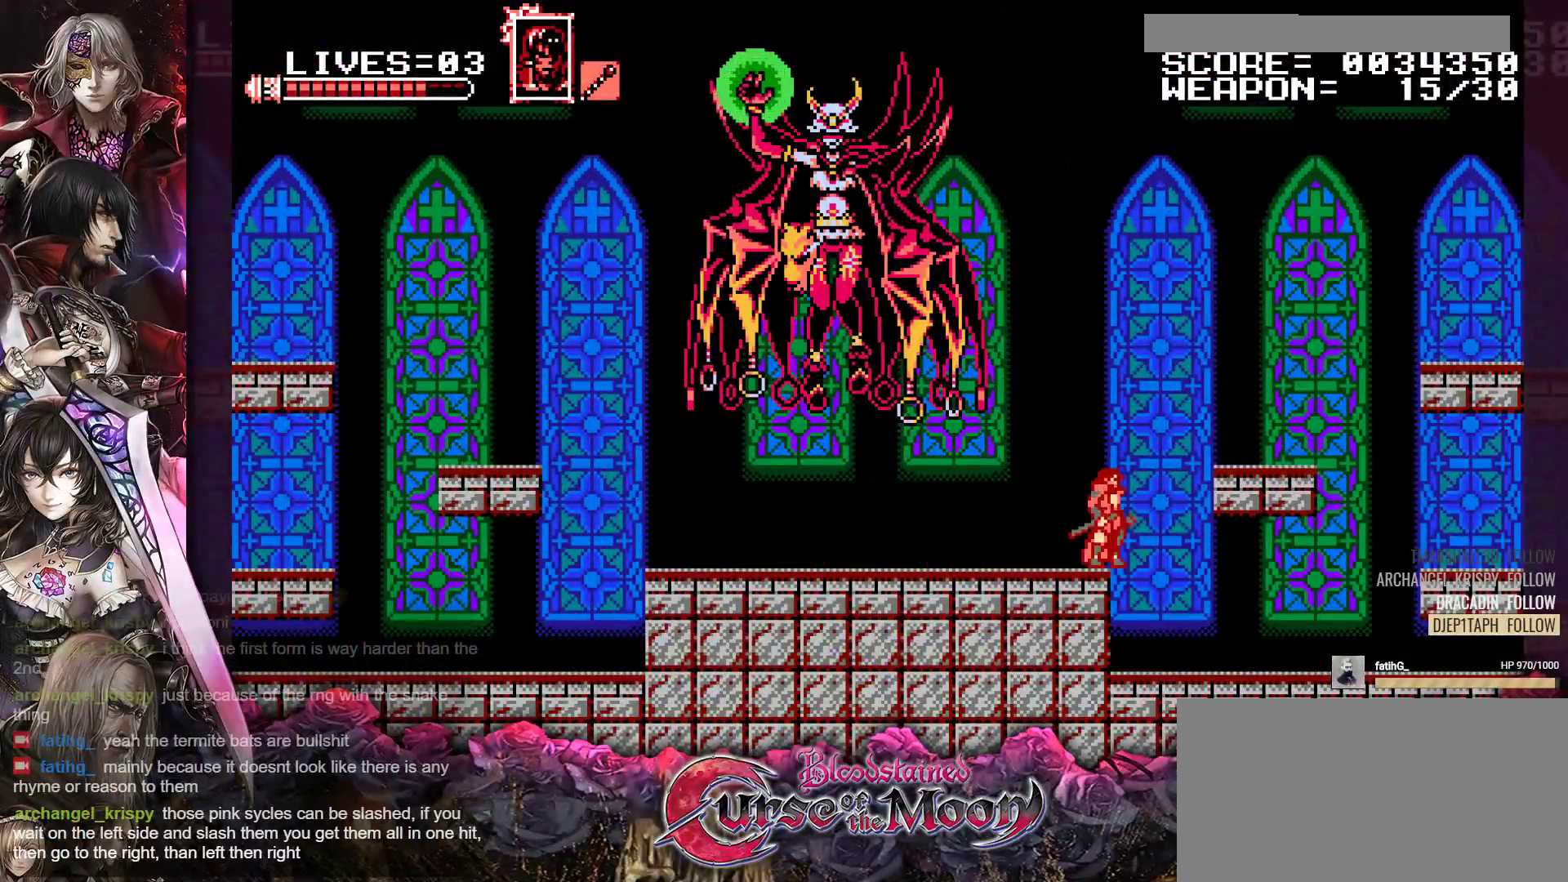
{"buttons": [], "events": [[33, "DPAD_LEFT", "down"], [117, "DPAD_LEFT", "up"], [233, "B", "down"], [250, "Y", "down"], [433, "B", "up"], [433, "Y", "up"]]}
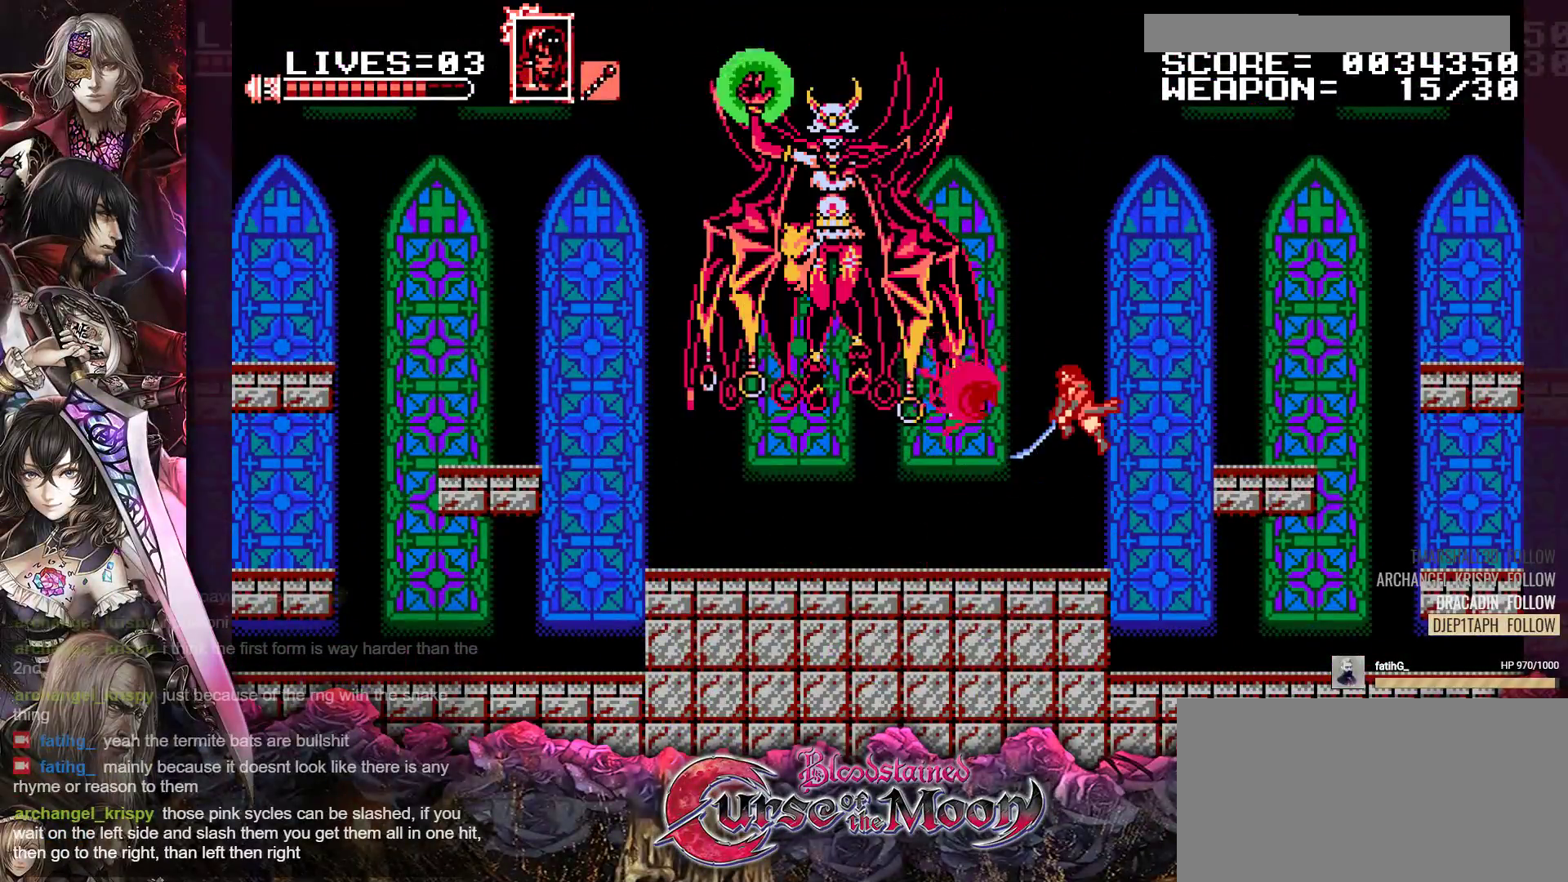
{"buttons": [], "events": [[283, "DPAD_LEFT", "down"], [500, "DPAD_LEFT", "up"]]}
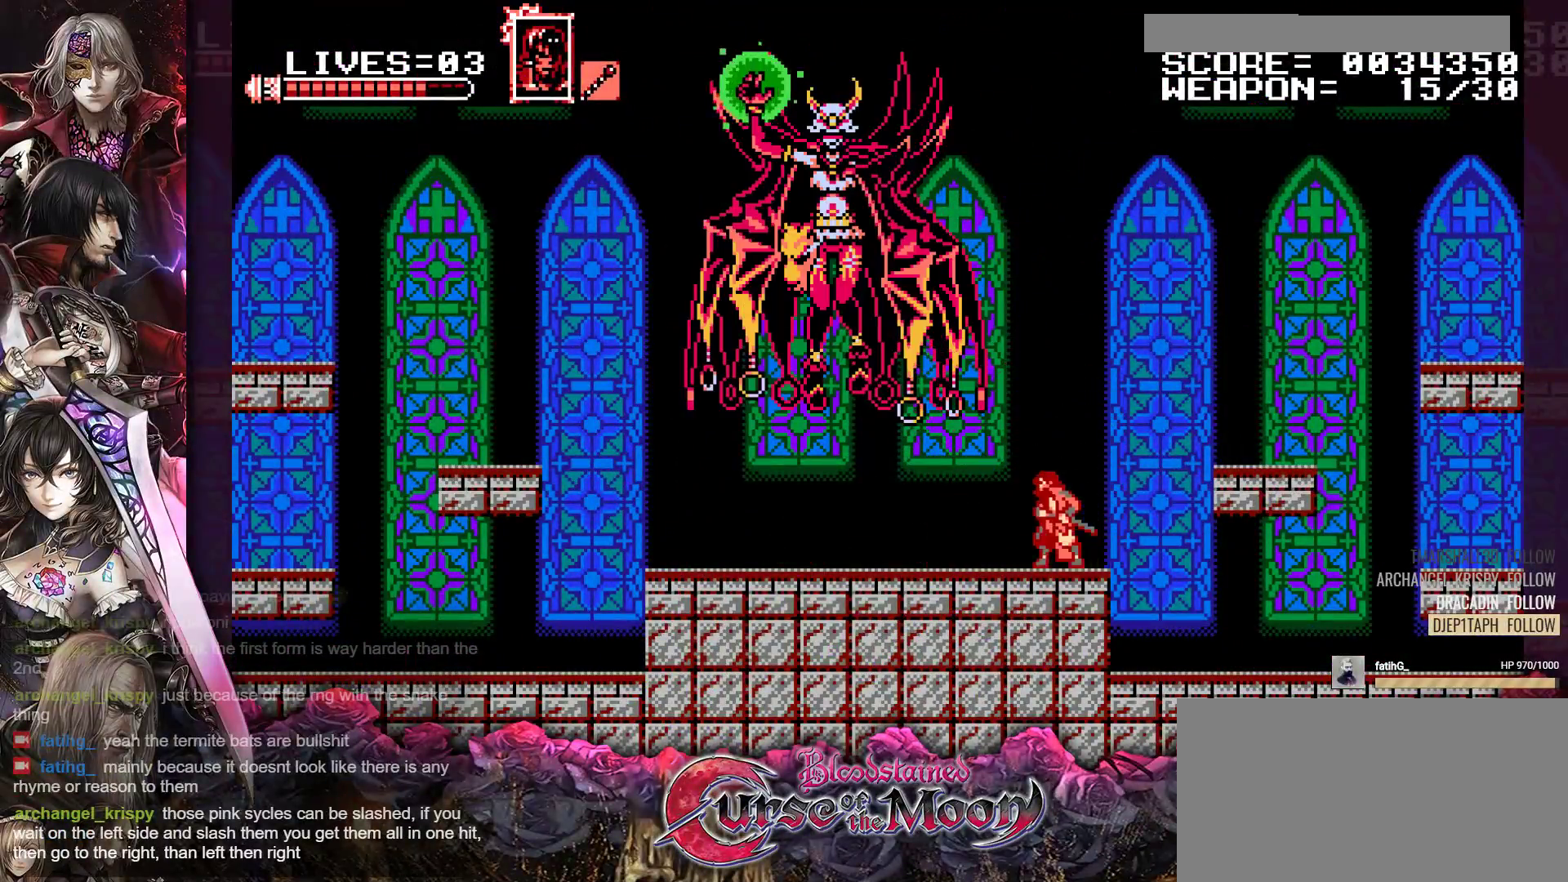
{"buttons": [], "events": [[50, "B", "down"], [100, "Y", "down"], [267, "B", "up"], [267, "Y", "up"]]}
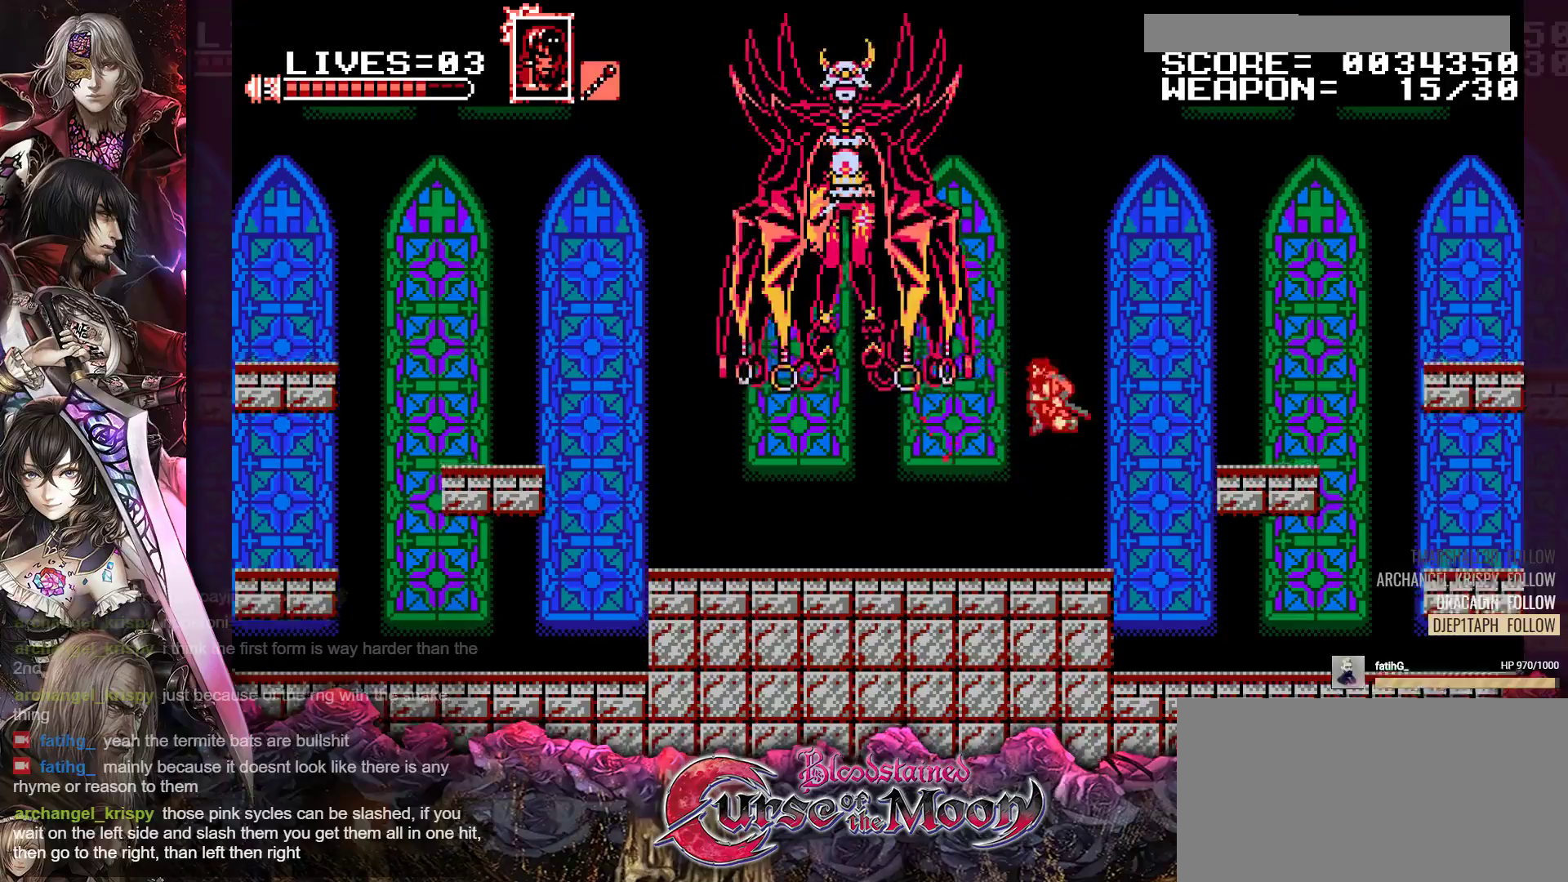
{"buttons": ["DPAD_RIGHT"], "events": [[267, "B", "down"], [300, "Y", "down"], [467, "B", "up"], [467, "DPAD_RIGHT", "down"], [467, "Y", "up"]]}
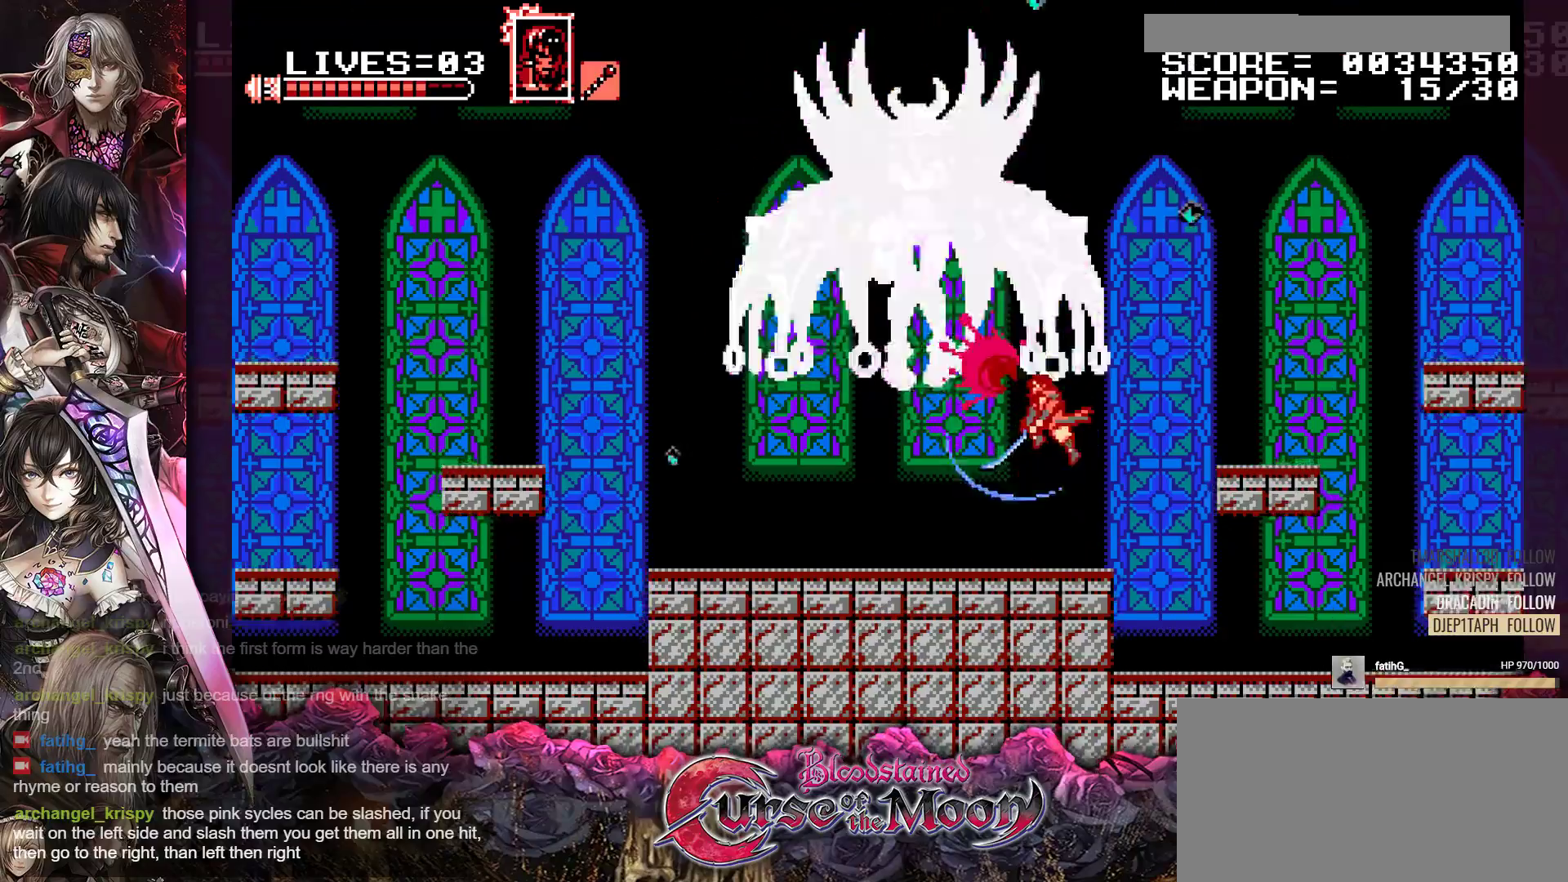
{"buttons": ["DPAD_LEFT"], "events": [[367, "DPAD_RIGHT", "up"], [500, "DPAD_LEFT", "down"]]}